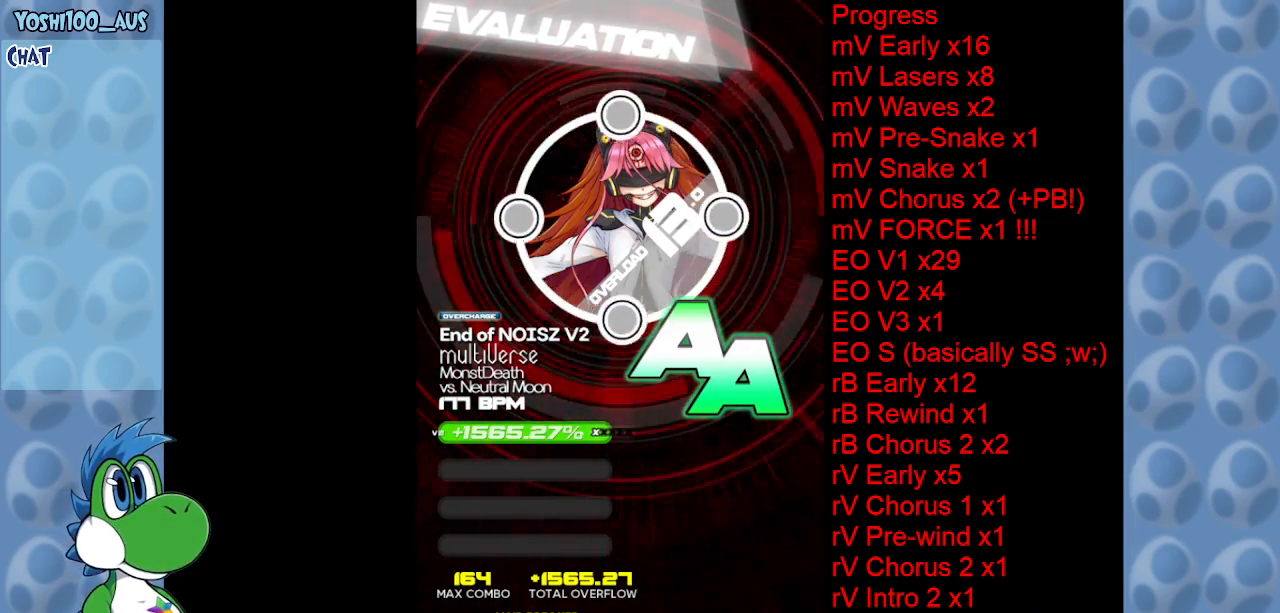
Gameplay with keyboard; each line is a JSON object with the keys held at the frame after it. "events" lists presses ("down") and releases ("up") of "c", "down", "left", "right", "up", "x" and "z" between this image and that frame as [ms after this image, input, new state], when the widget could be followed in between. No other keys are recorded. Mouse input is not recorded.
{"keys": [], "events": [[300, "z", "down"], [434, "z", "up"]]}
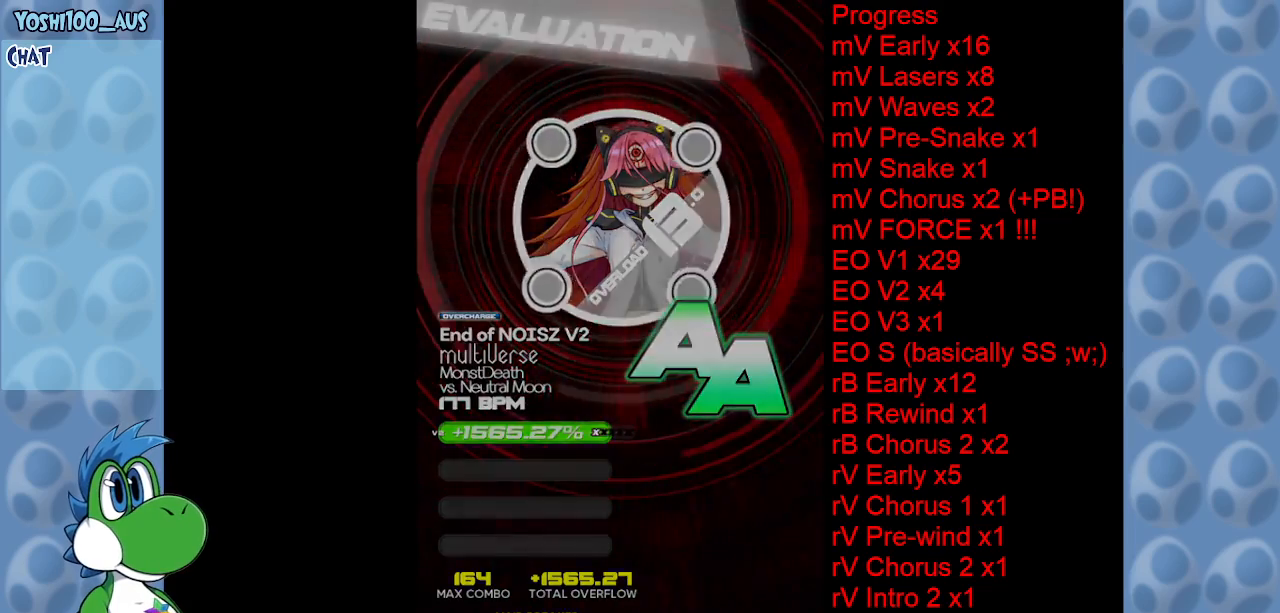
{"keys": [], "events": []}
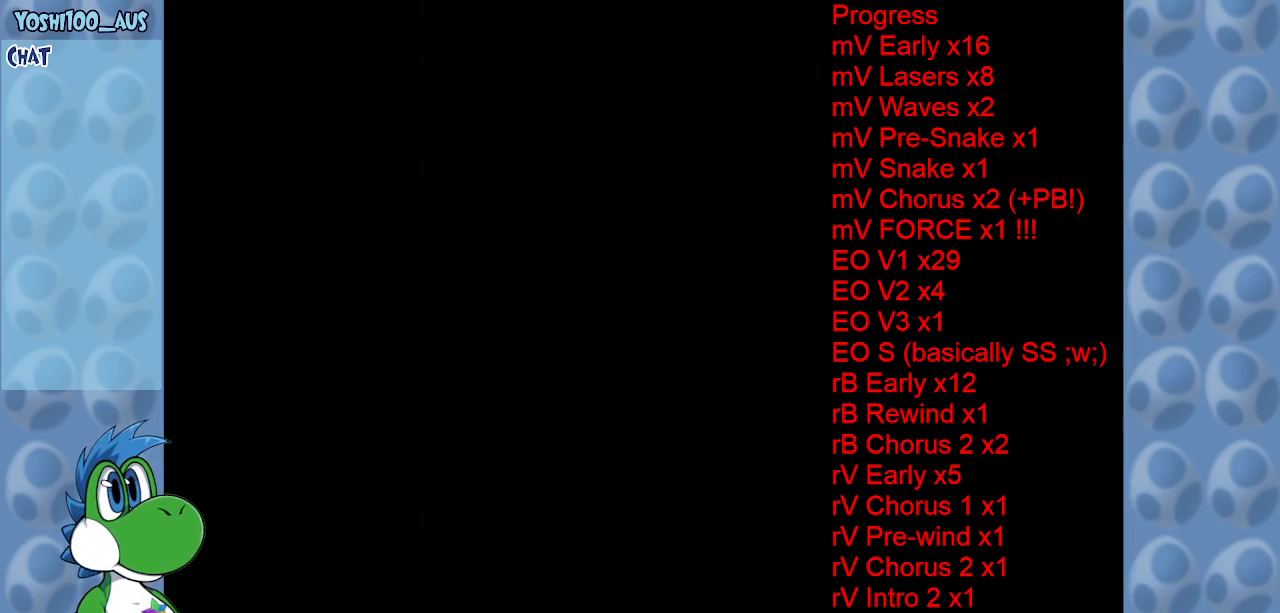
{"keys": [], "events": []}
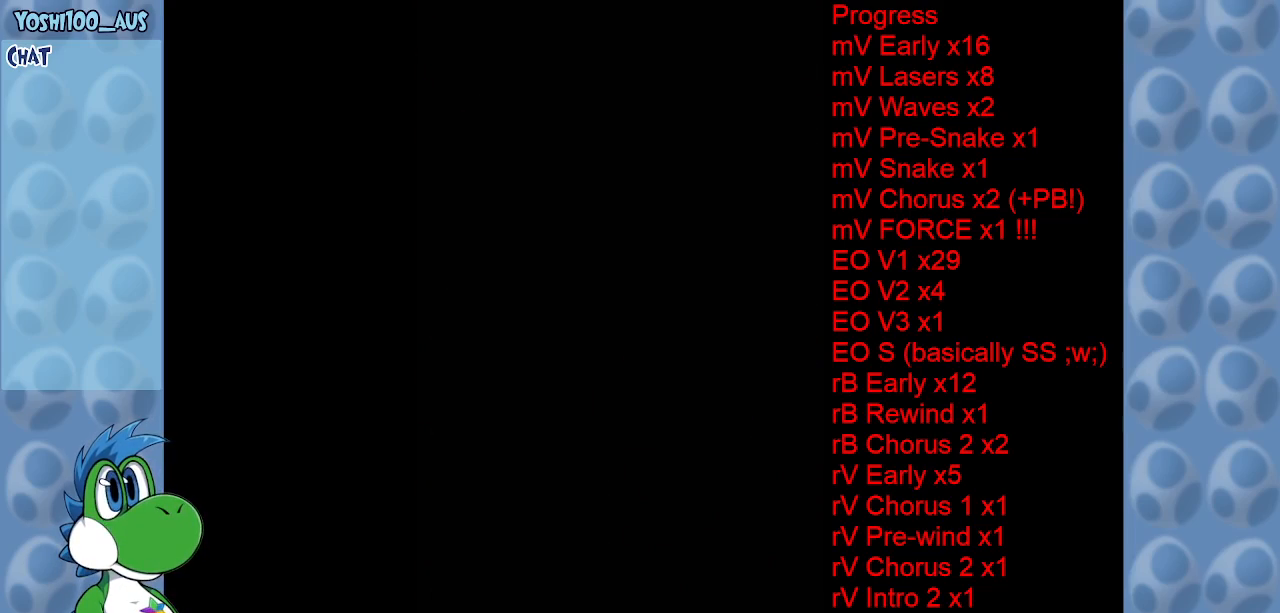
{"keys": [], "events": []}
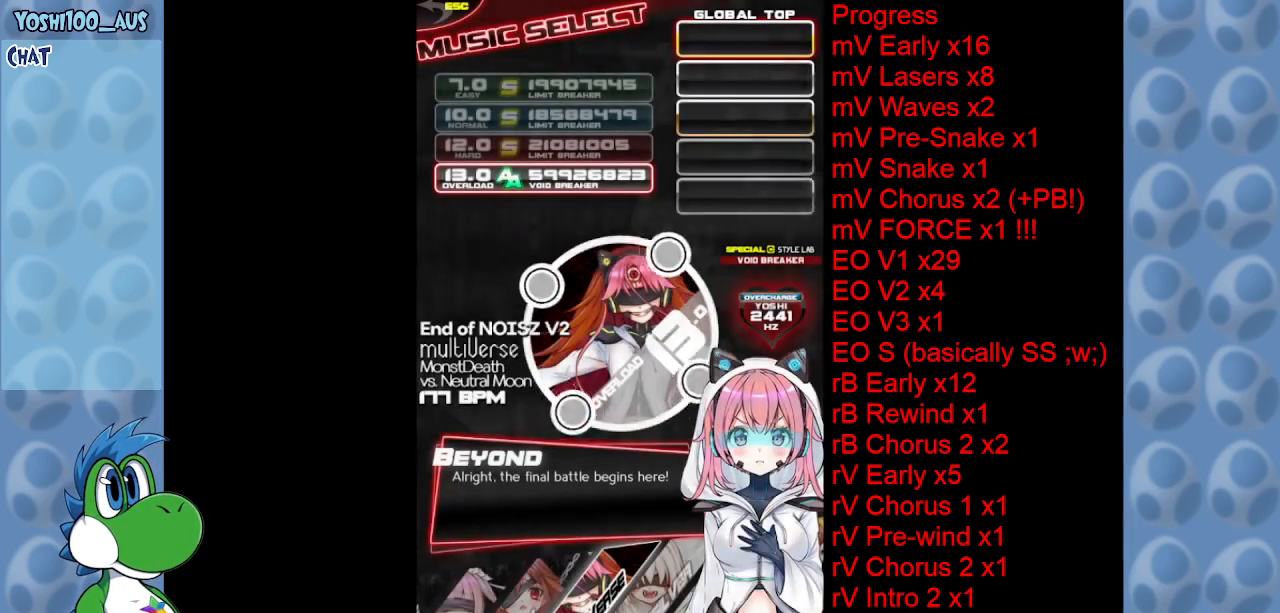
{"keys": [], "events": []}
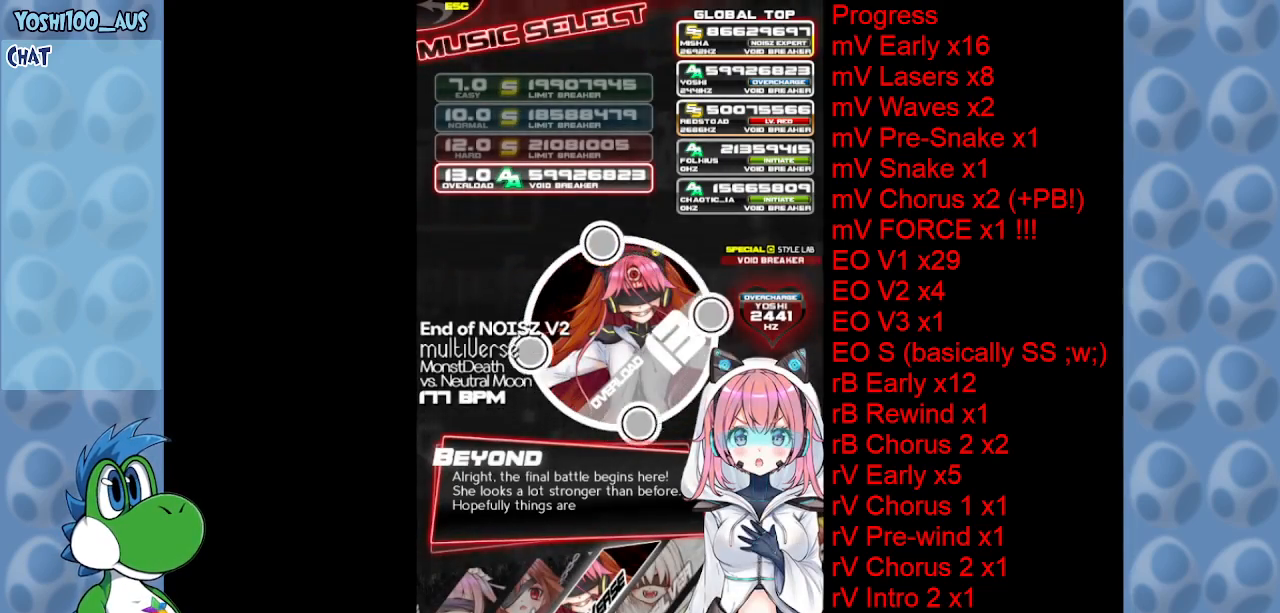
{"keys": [], "events": [[334, "z", "down"], [467, "z", "up"]]}